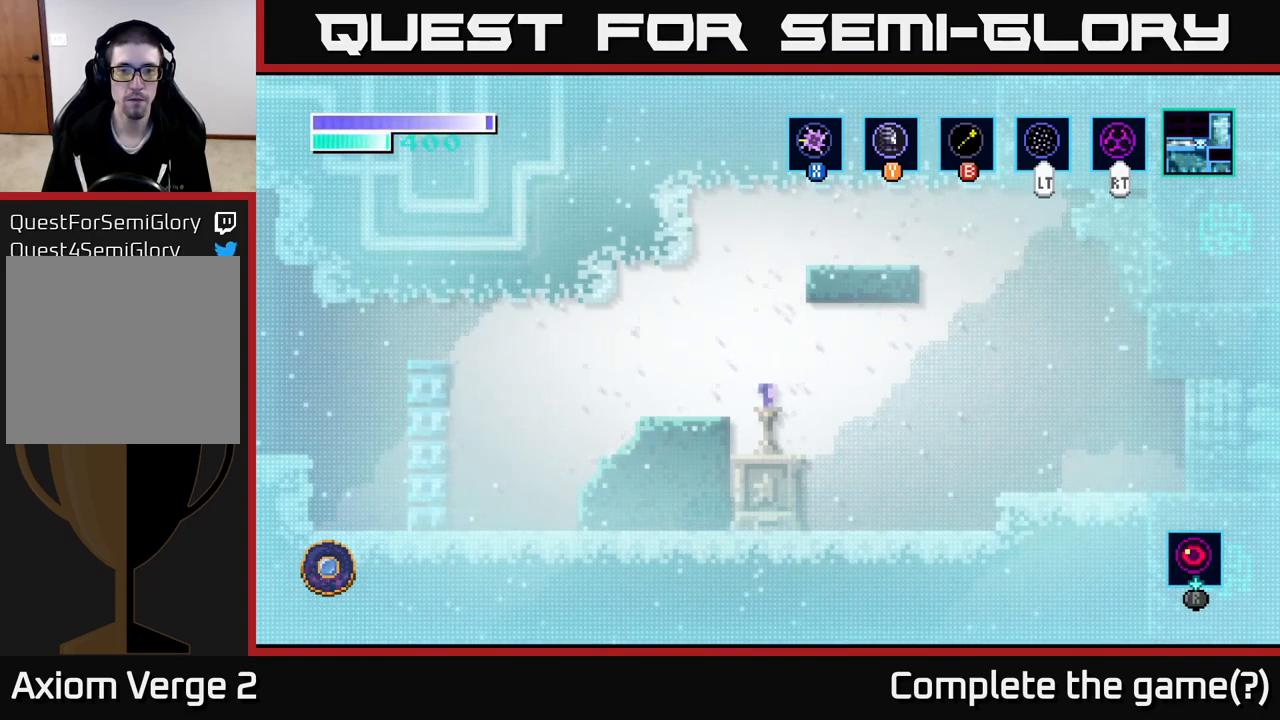
Gameplay with a controller (Xbox layout); each line is a JSON object with the inputs held at the frame after it. "events" lists button and stick changes between this image and that frame as [ms after this image, input, new state], when the widget could be followed in between.
{"buttons": [], "left_stick": "left", "right_stick": "center", "events": [[383, "left_stick", "left"]]}
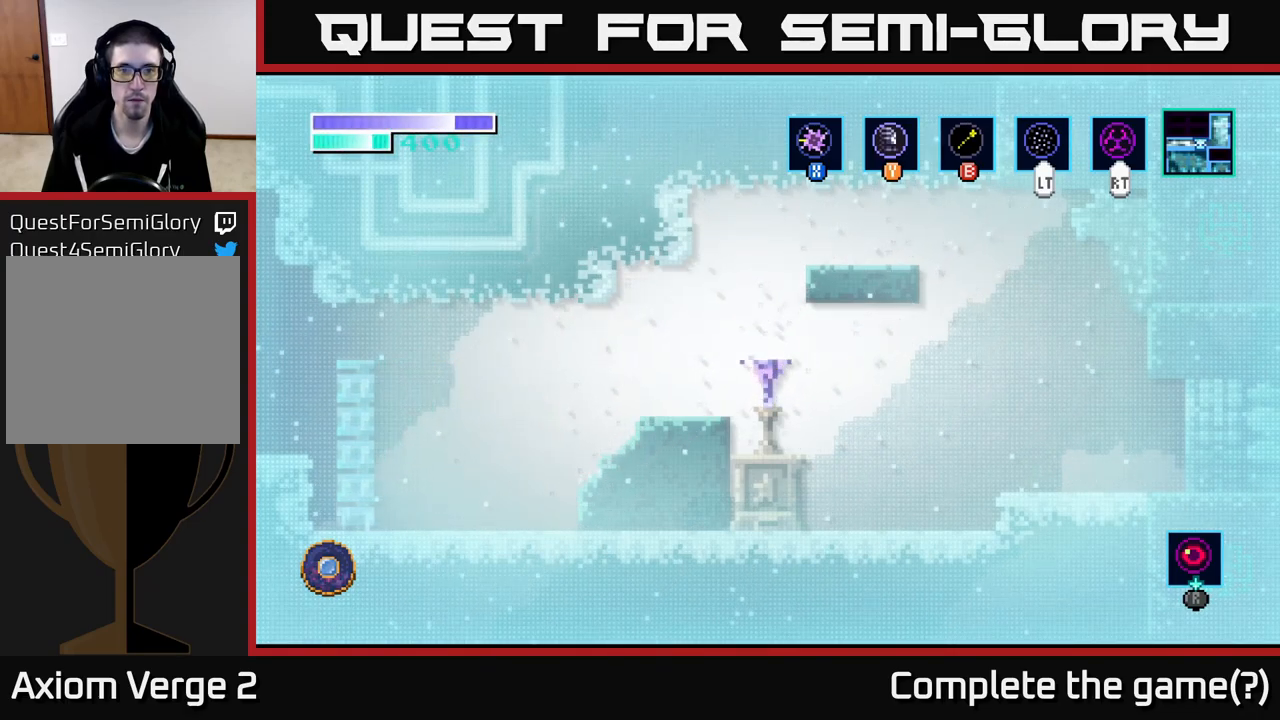
{"buttons": [], "left_stick": "center", "right_stick": "center", "events": [[83, "left_stick", "center"]]}
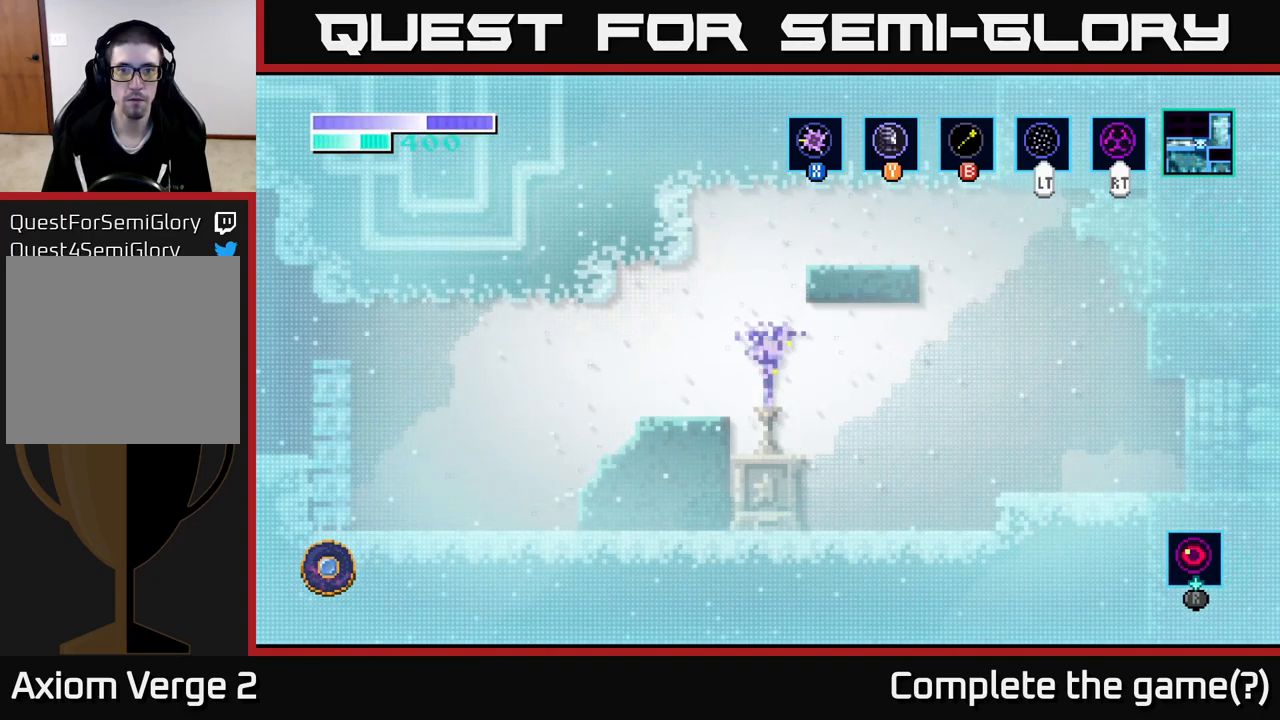
{"buttons": [], "left_stick": "center", "right_stick": "center", "events": [[50, "left_stick", "left"], [233, "left_stick", "center"]]}
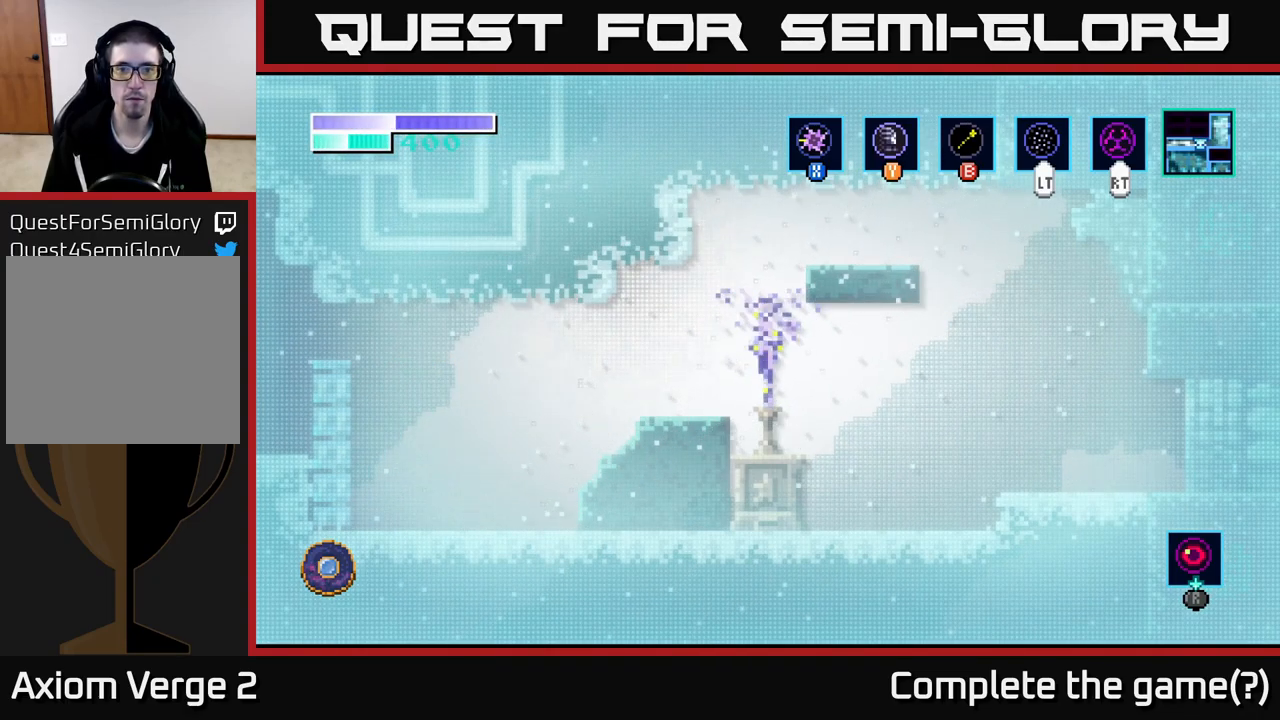
{"buttons": [], "left_stick": "center", "right_stick": "center", "events": []}
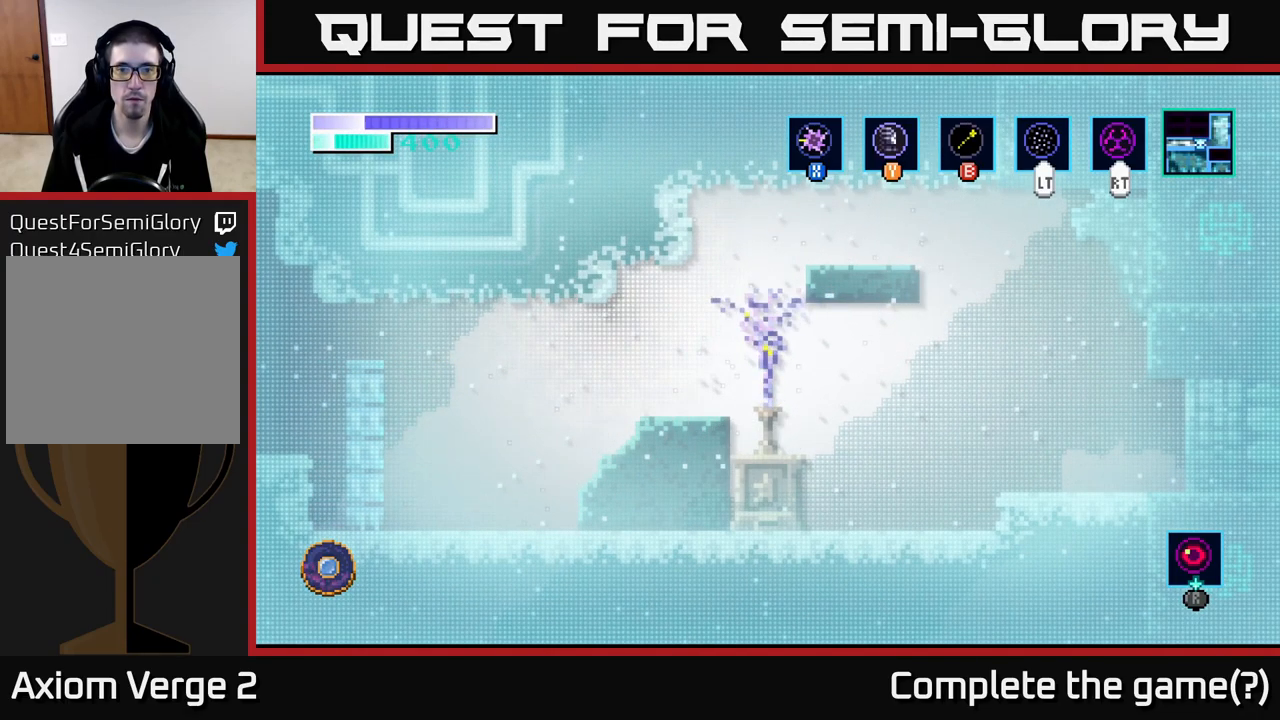
{"buttons": [], "left_stick": "center", "right_stick": "center", "events": []}
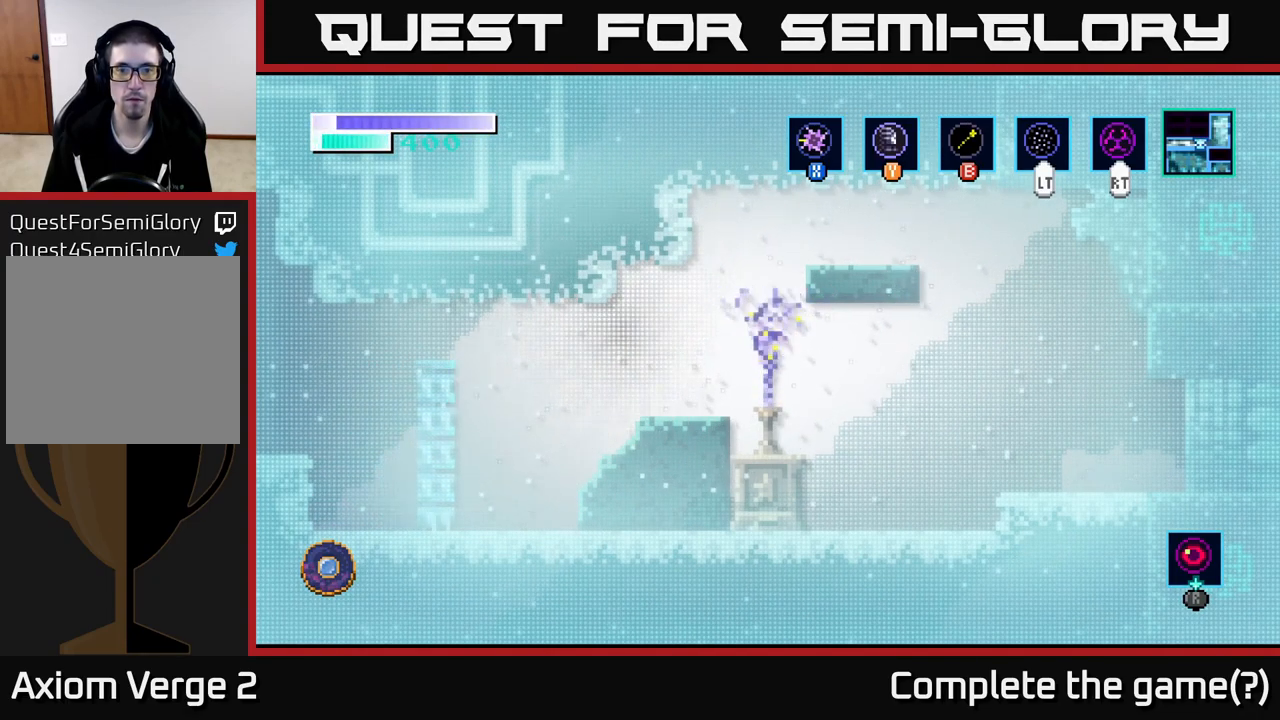
{"buttons": [], "left_stick": "center", "right_stick": "center", "events": []}
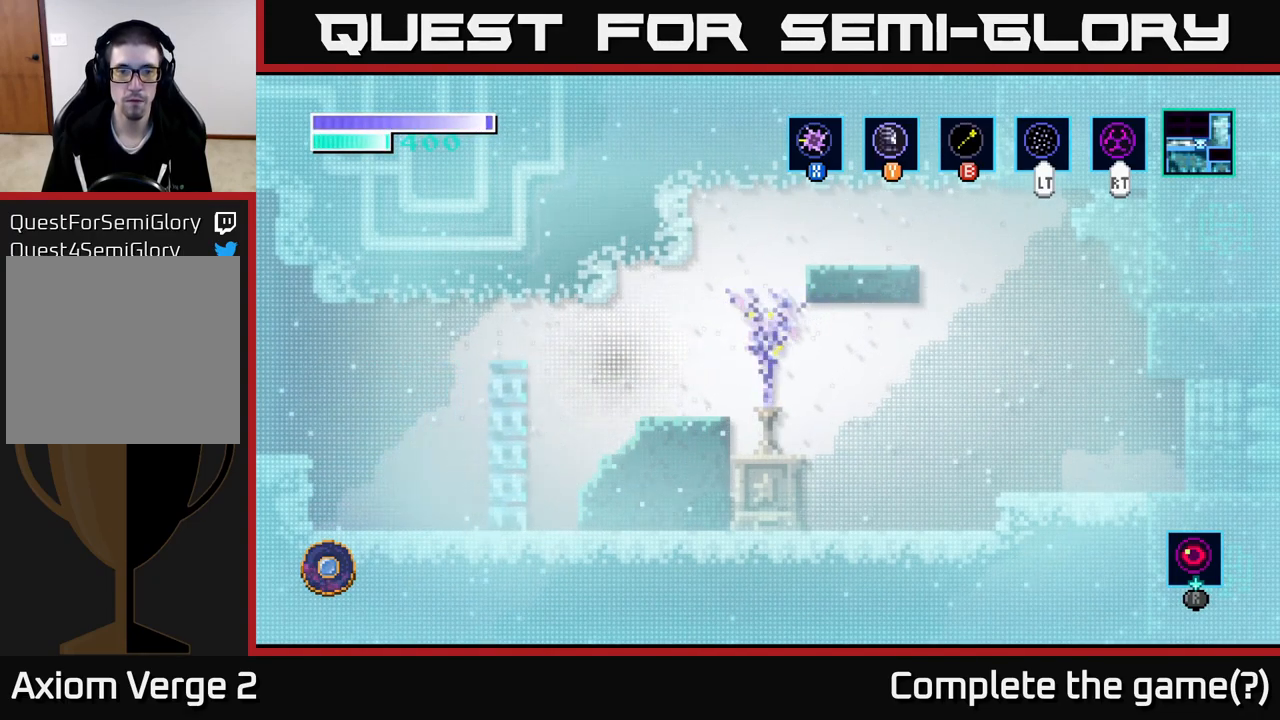
{"buttons": [], "left_stick": "center", "right_stick": "center", "events": []}
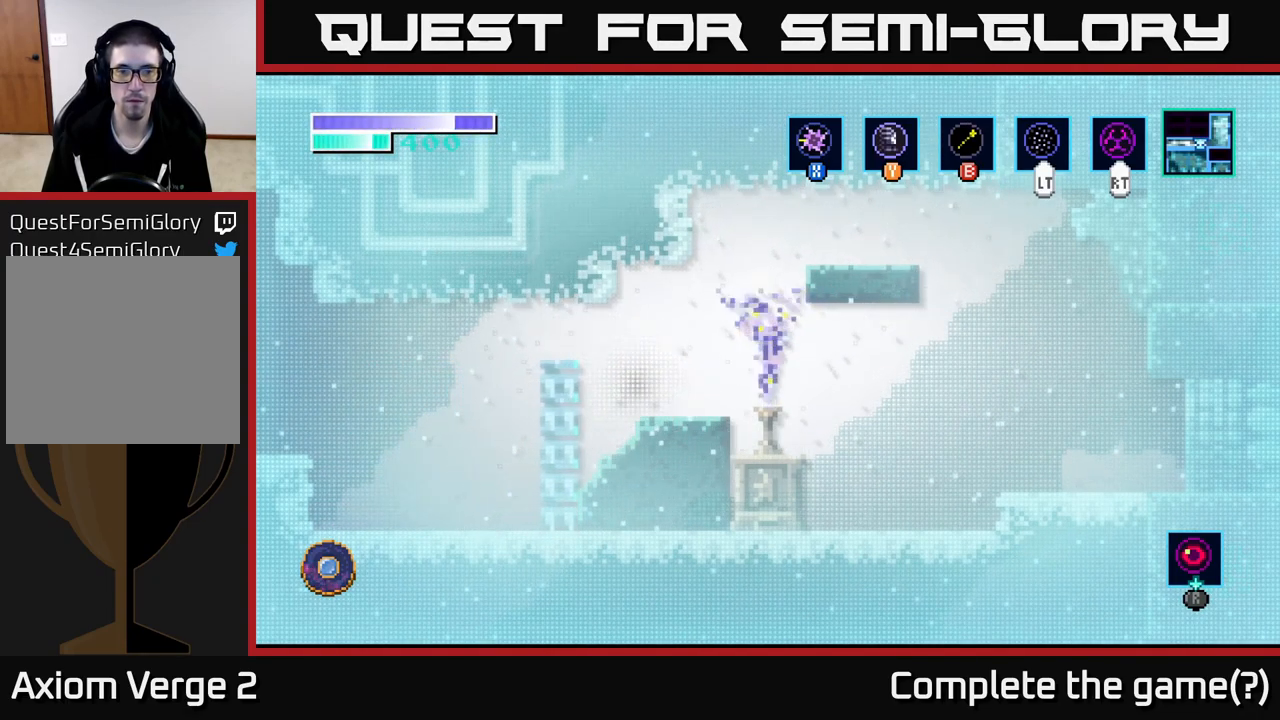
{"buttons": [], "left_stick": "center", "right_stick": "center", "events": []}
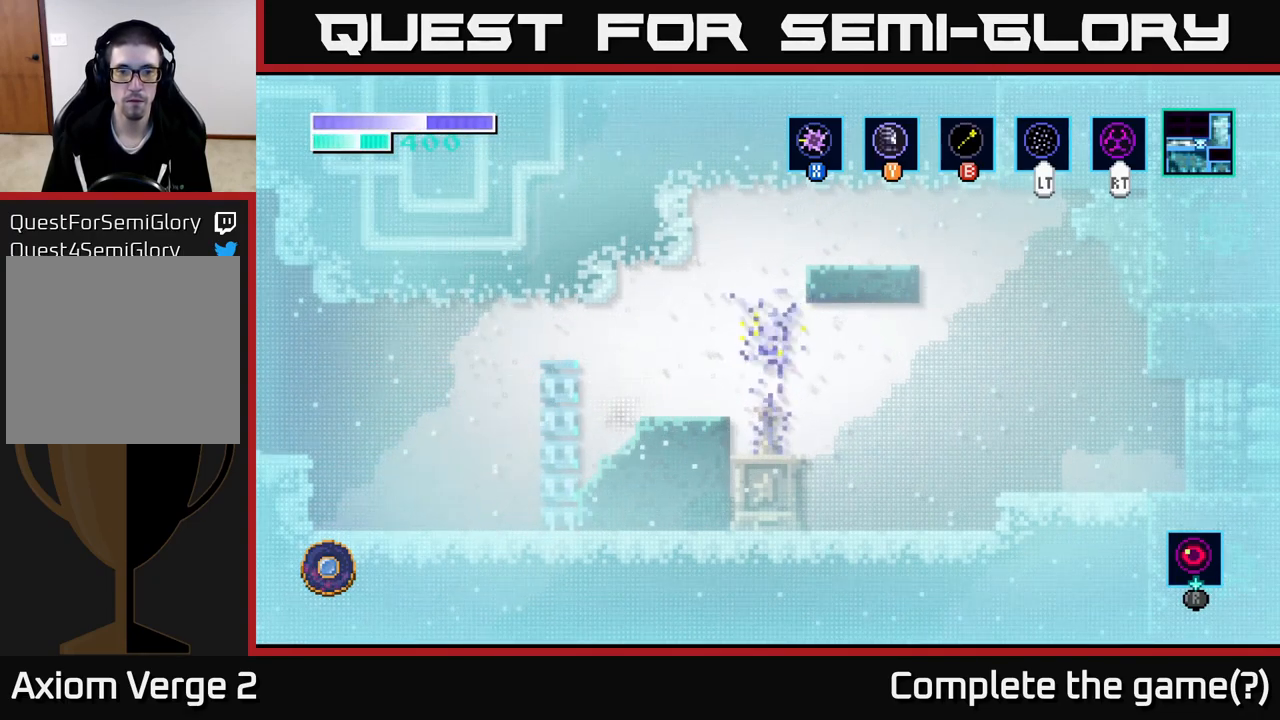
{"buttons": [], "left_stick": "center", "right_stick": "center", "events": []}
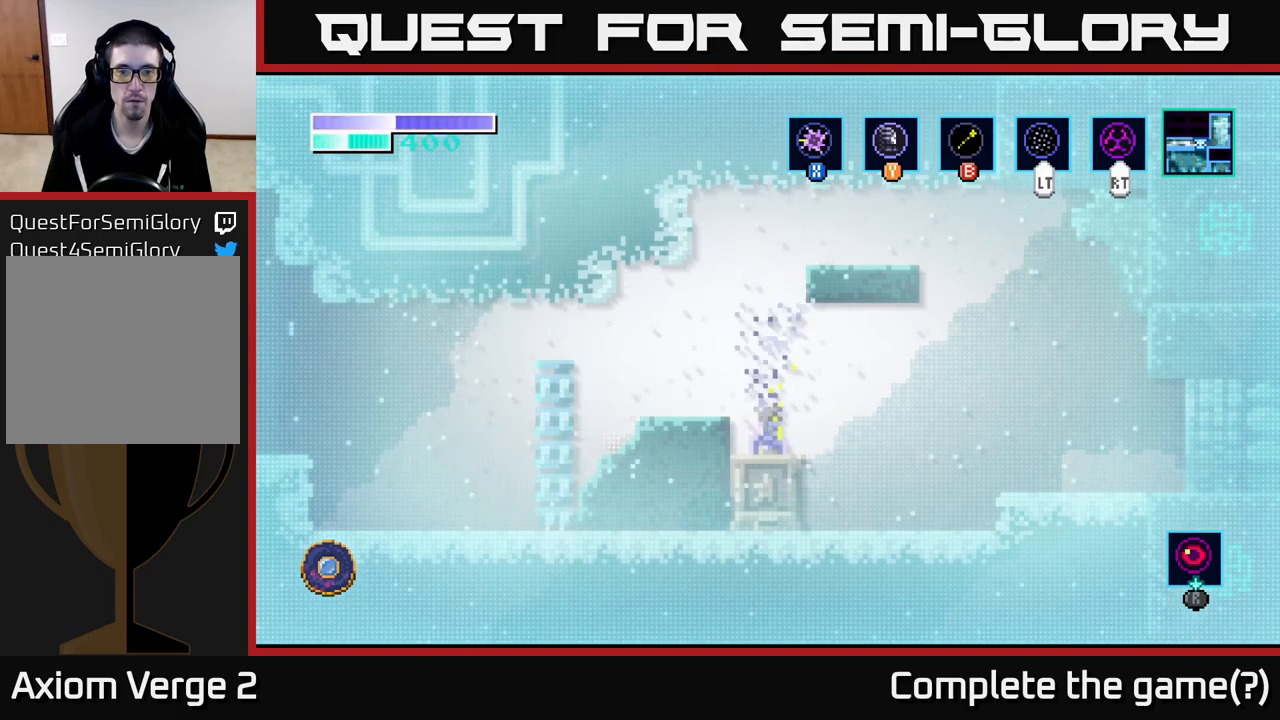
{"buttons": [], "left_stick": "center", "right_stick": "center", "events": []}
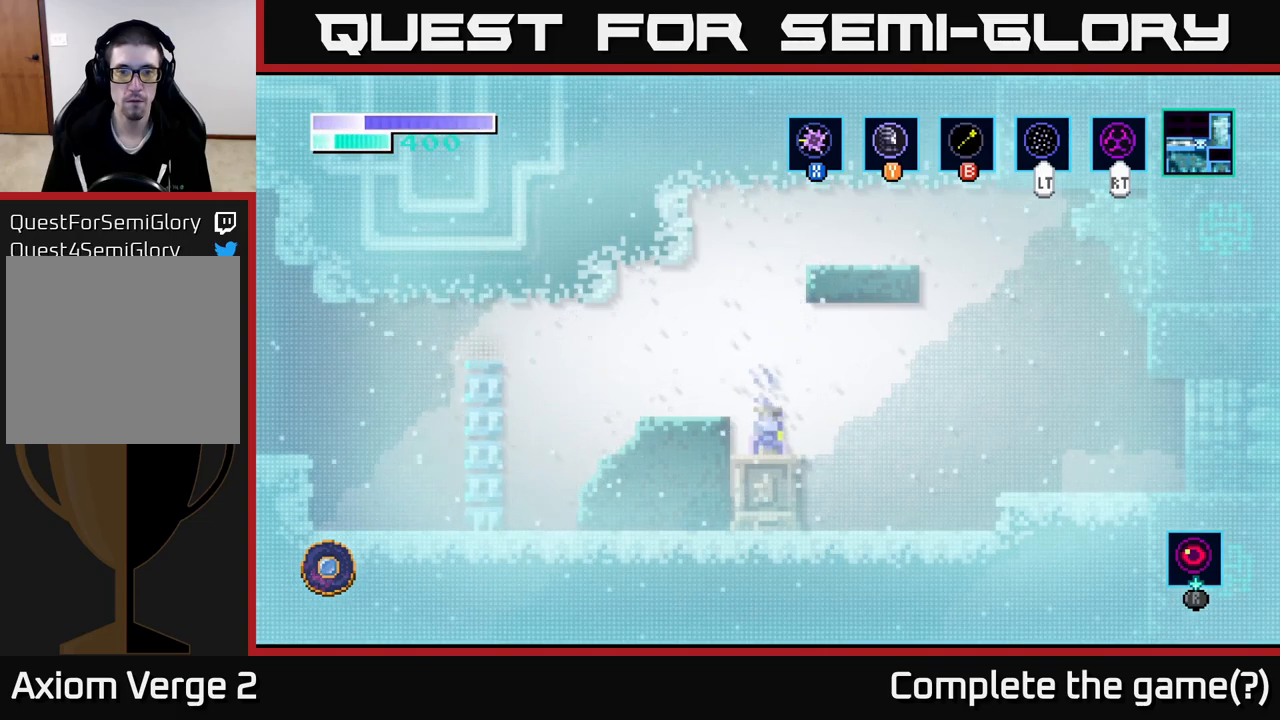
{"buttons": [], "left_stick": "center", "right_stick": "center", "events": []}
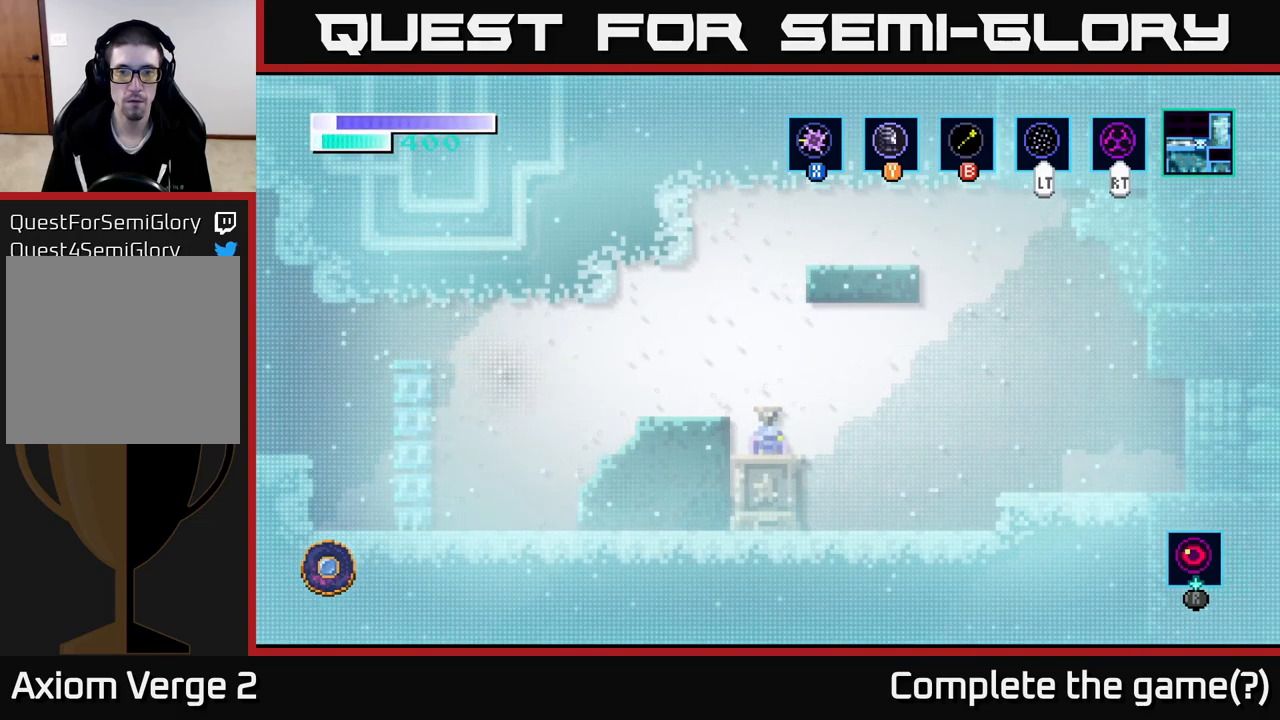
{"buttons": [], "left_stick": "up-right", "right_stick": "center", "events": [[217, "left_stick", "left"], [267, "A", "down"], [450, "left_stick", "right"], [484, "A", "up"], [500, "left_stick", "up-right"]]}
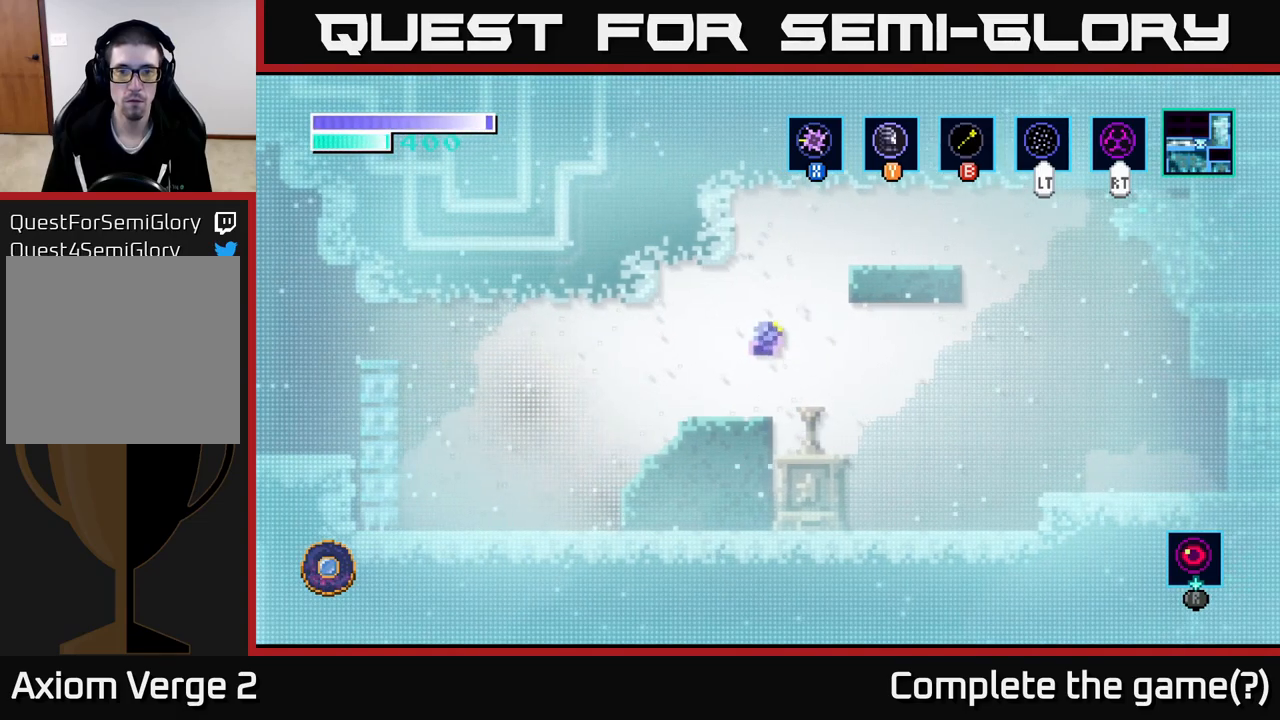
{"buttons": [], "left_stick": "up-right", "right_stick": "center", "events": [[67, "B", "down"], [200, "B", "up"]]}
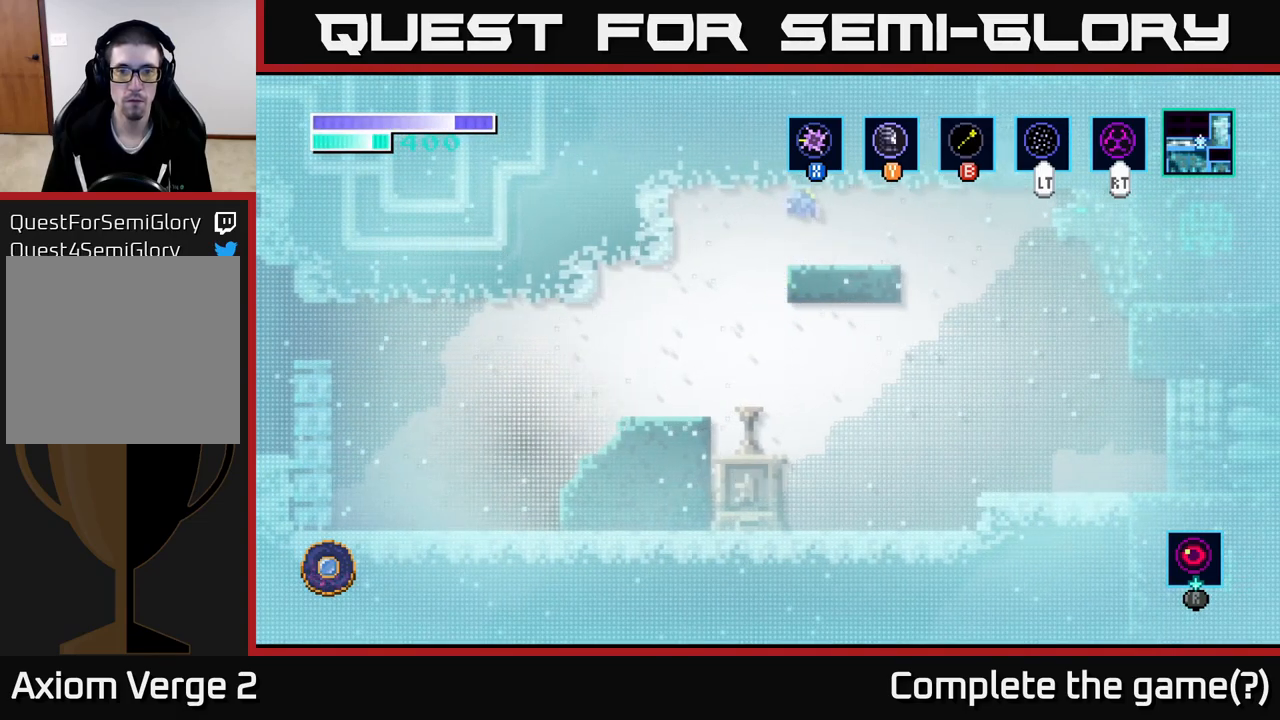
{"buttons": [], "left_stick": "center", "right_stick": "center", "events": [[217, "left_stick", "center"], [284, "left_stick", "left"], [450, "left_stick", "center"]]}
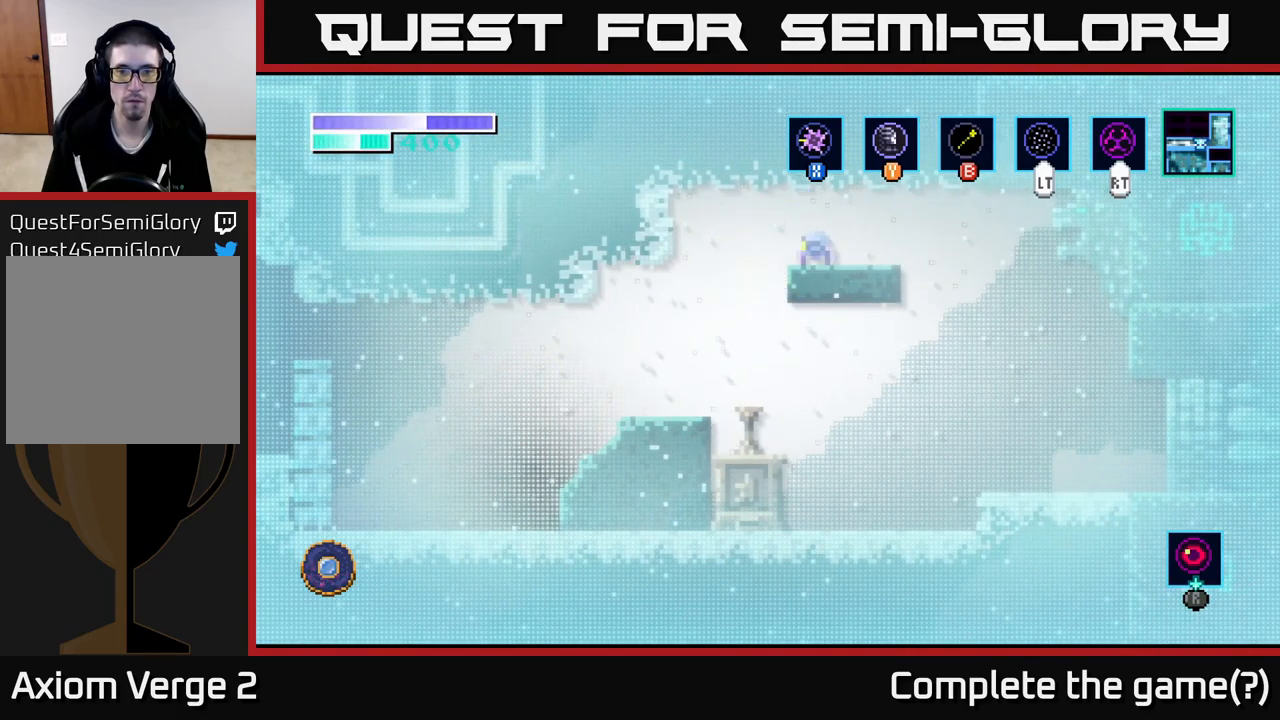
{"buttons": [], "left_stick": "center", "right_stick": "center", "events": []}
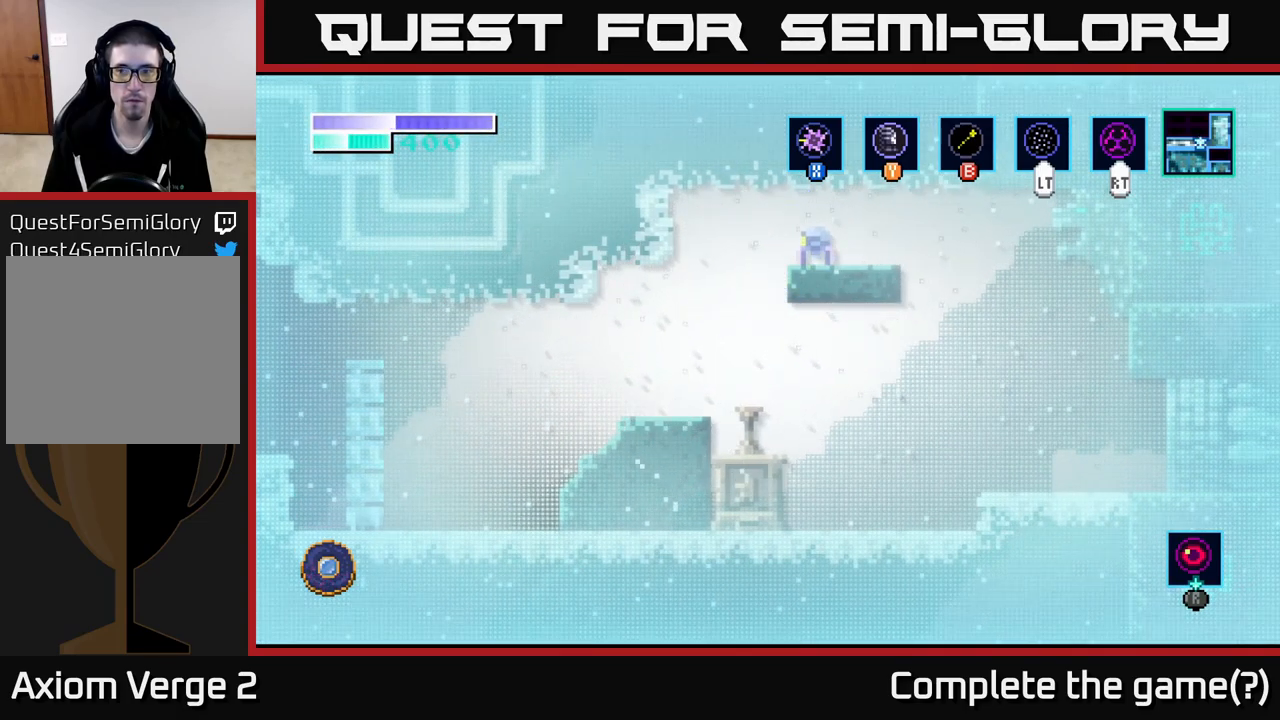
{"buttons": [], "left_stick": "left", "right_stick": "center", "events": [[217, "left_stick", "left"]]}
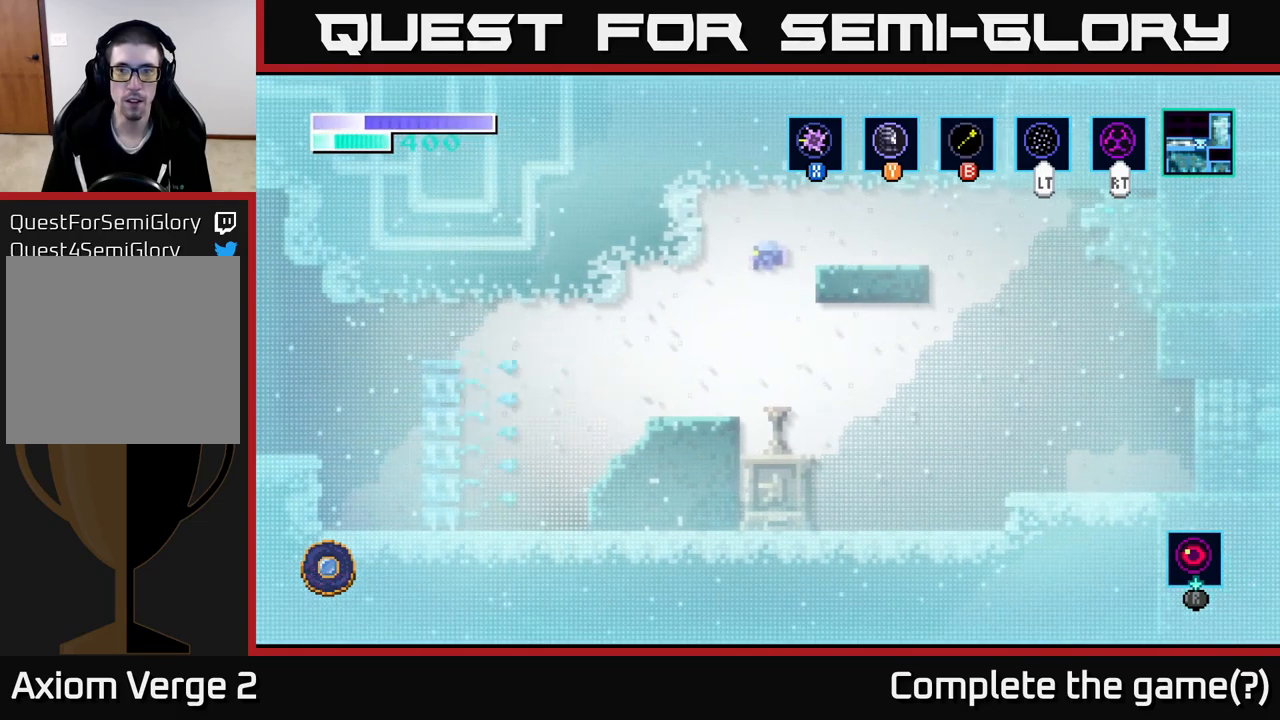
{"buttons": [], "left_stick": "right", "right_stick": "center", "events": [[50, "left_stick", "right"], [267, "A", "down"], [450, "A", "up"]]}
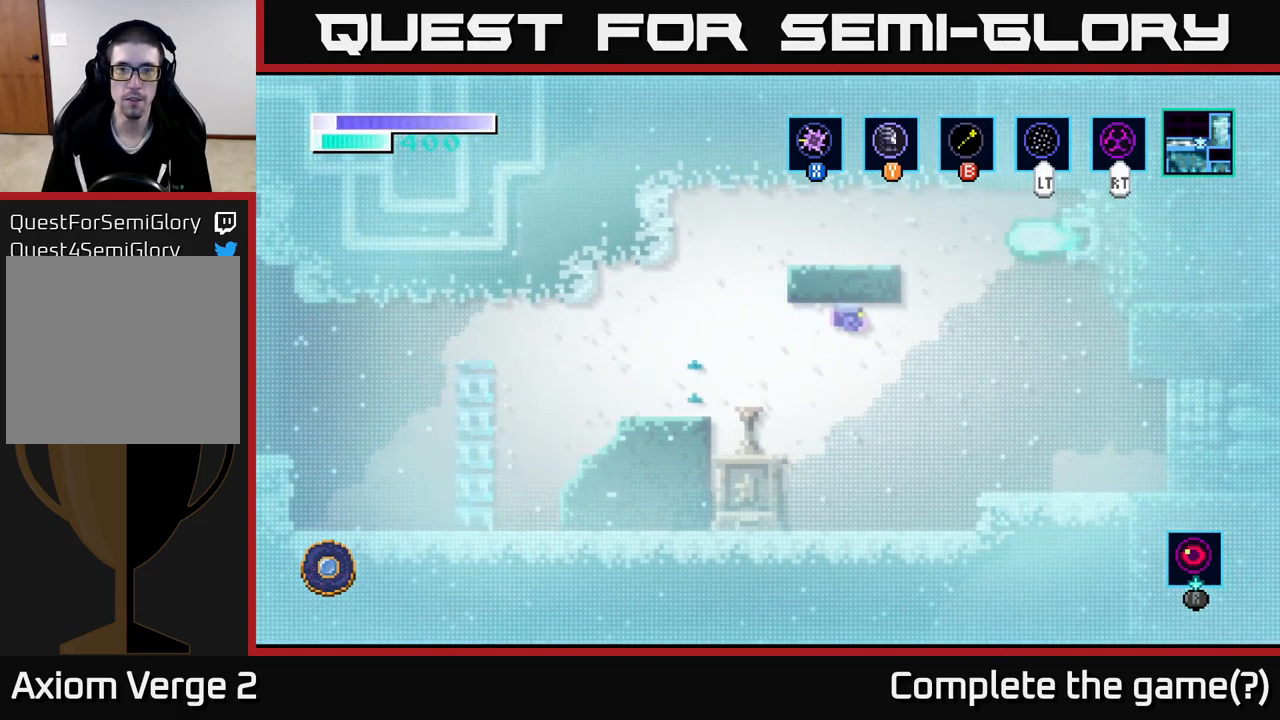
{"buttons": [], "left_stick": "left", "right_stick": "center", "events": [[367, "left_stick", "left"]]}
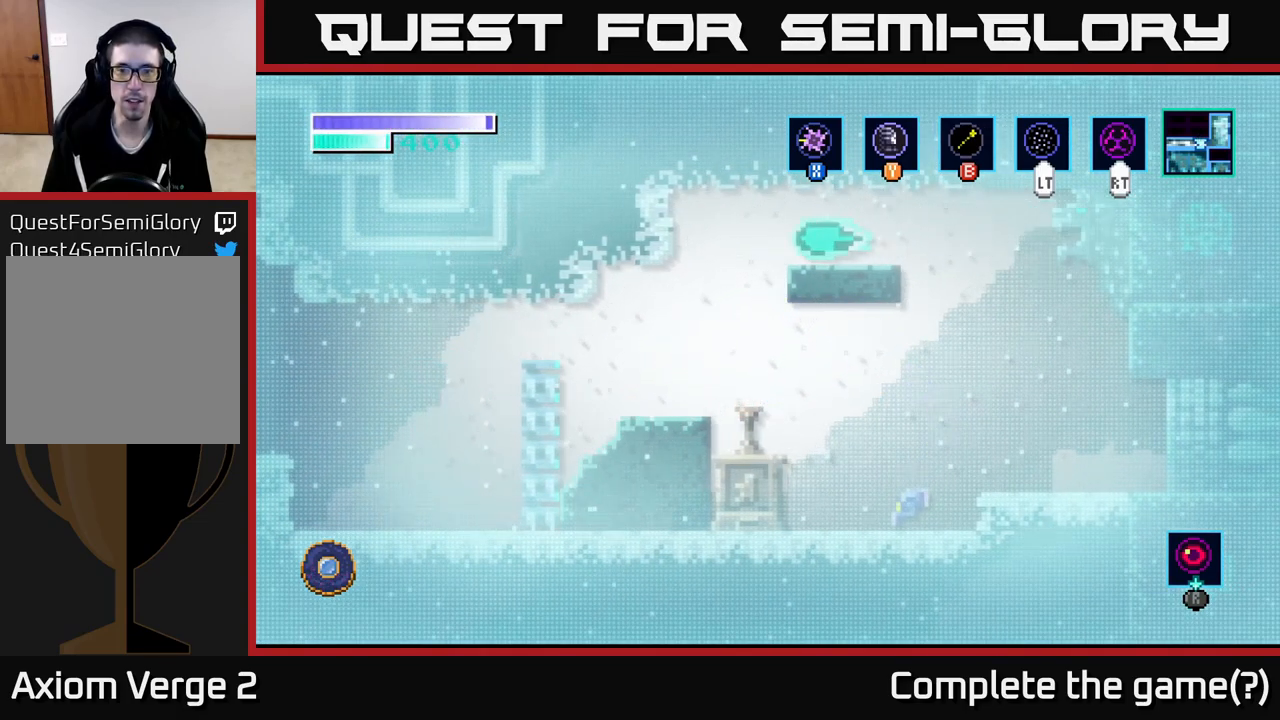
{"buttons": ["A"], "left_stick": "left", "right_stick": "center", "events": [[201, "A", "down"]]}
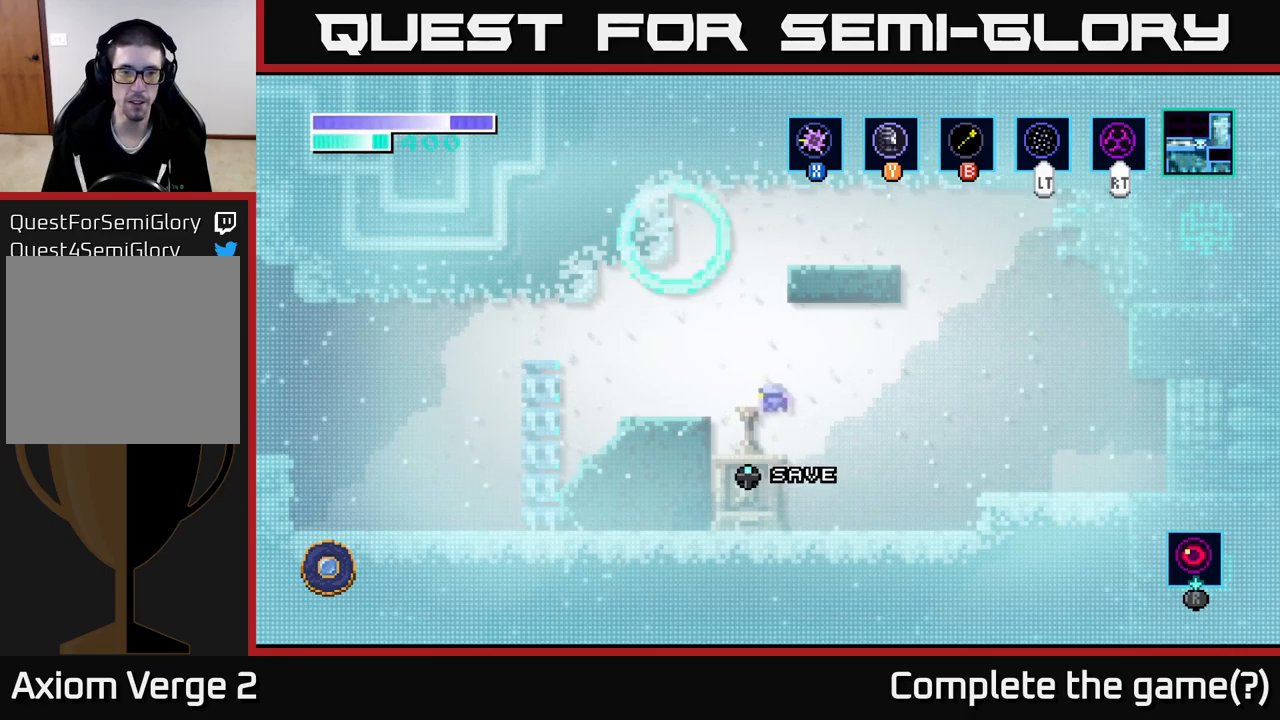
{"buttons": ["X"], "left_stick": "left", "right_stick": "center", "events": [[67, "A", "up"], [117, "A", "down"], [400, "A", "up"], [467, "X", "down"]]}
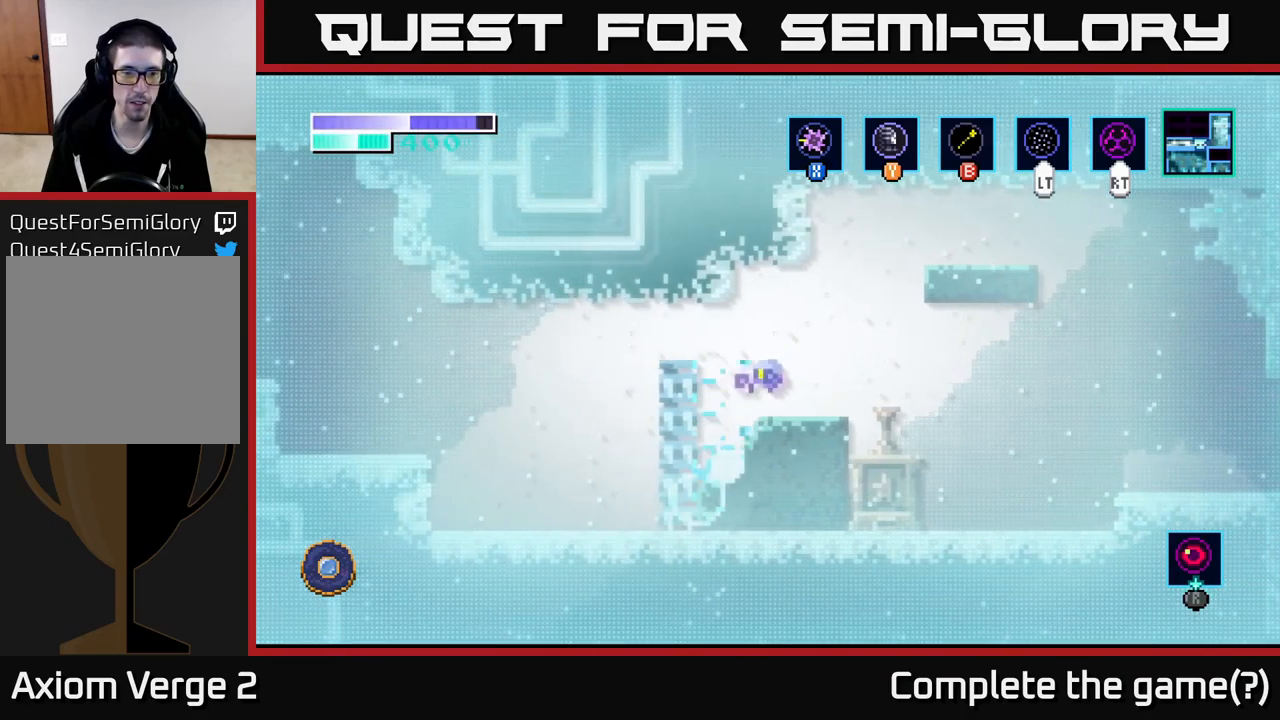
{"buttons": ["X"], "left_stick": "left", "right_stick": "center", "events": [[83, "X", "up"], [117, "left_stick", "center"], [167, "X", "down"], [250, "left_stick", "left"], [300, "X", "up"], [483, "X", "down"]]}
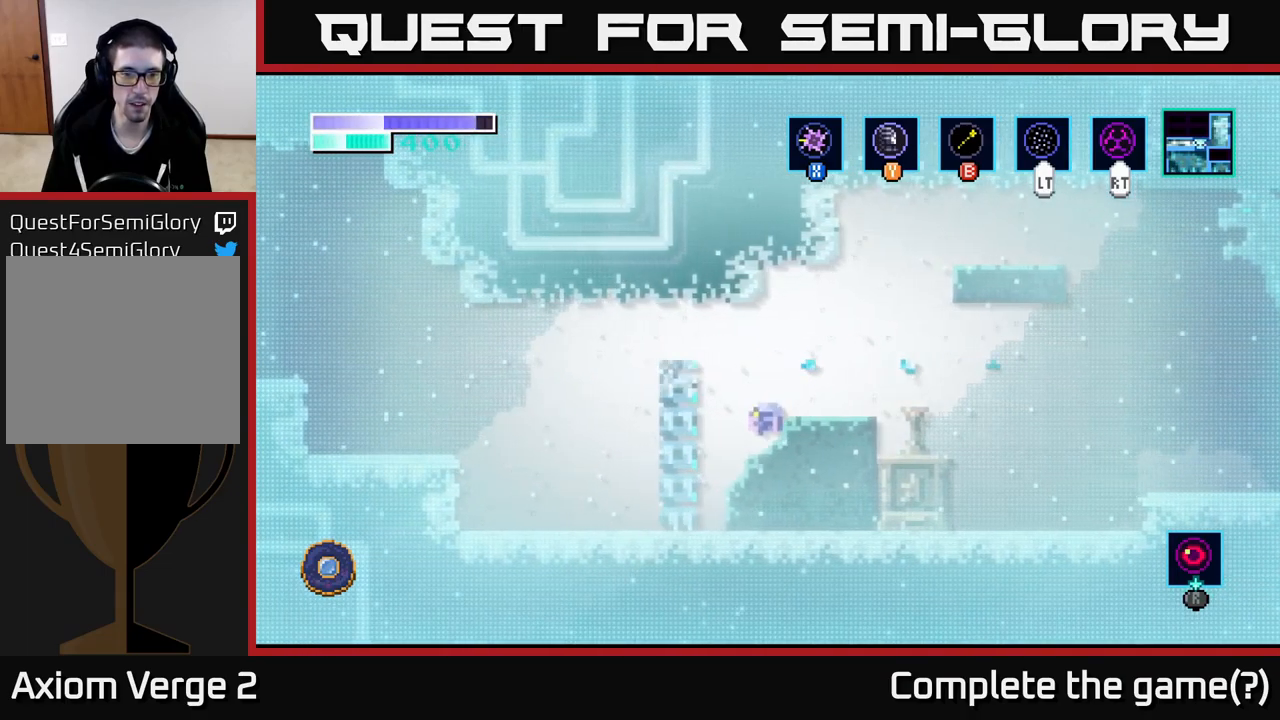
{"buttons": ["X"], "left_stick": "center", "right_stick": "center", "events": [[117, "X", "up"], [200, "X", "down"], [283, "left_stick", "center"], [317, "X", "up"], [400, "X", "down"]]}
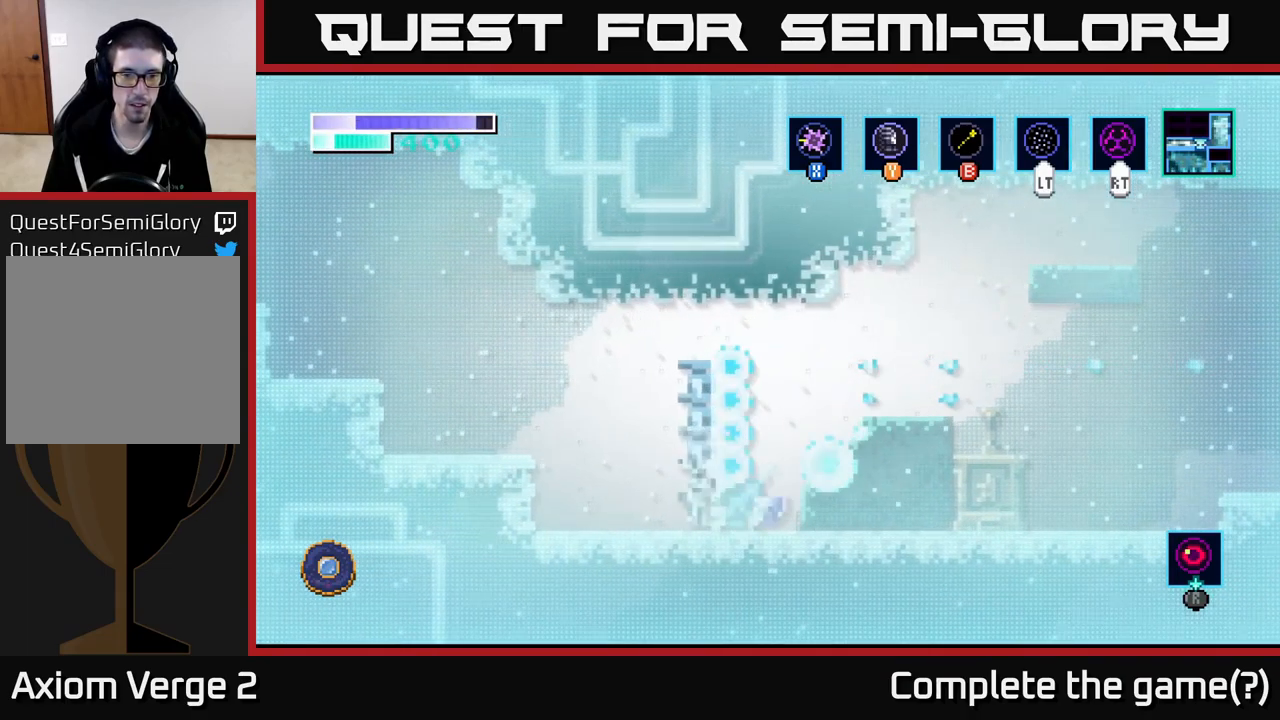
{"buttons": ["X"], "left_stick": "left", "right_stick": "center", "events": [[33, "X", "up"], [150, "X", "down"], [250, "X", "up"], [267, "left_stick", "left"], [383, "X", "down"]]}
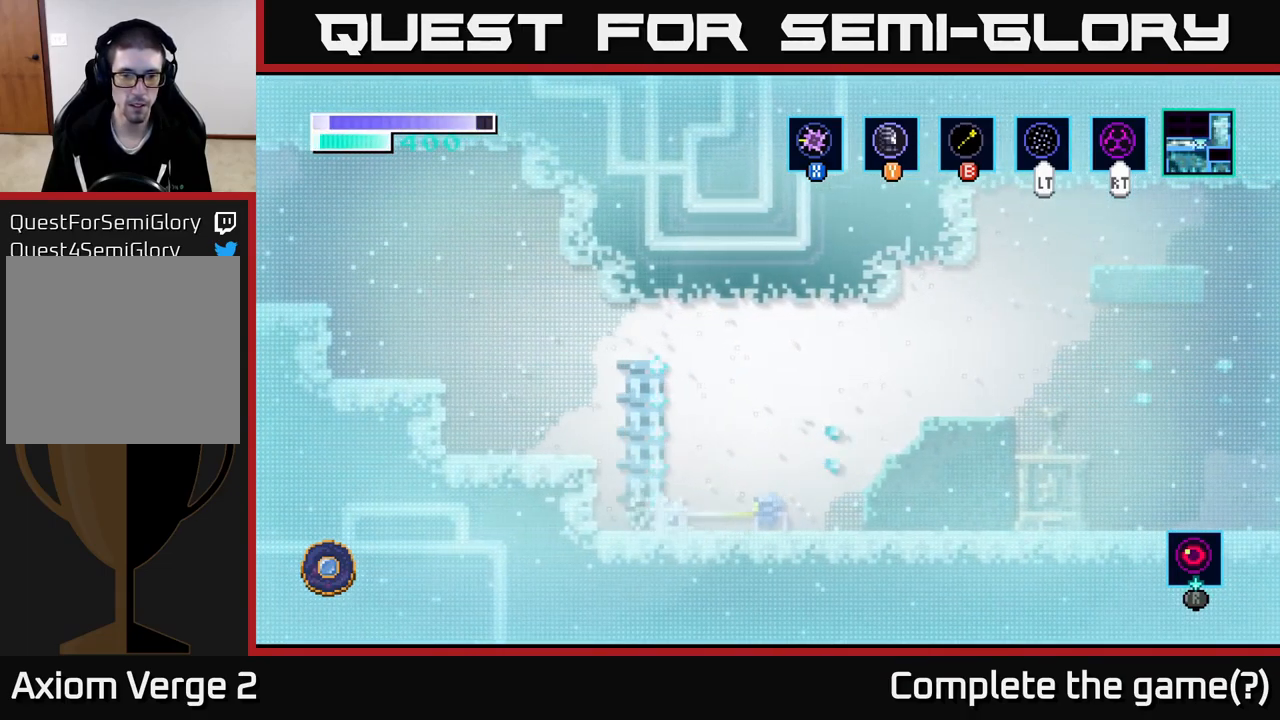
{"buttons": [], "left_stick": "left", "right_stick": "center", "events": [[17, "X", "up"], [150, "X", "down"], [283, "X", "up"], [283, "left_stick", "center"], [383, "X", "down"], [483, "left_stick", "left"], [500, "X", "up"]]}
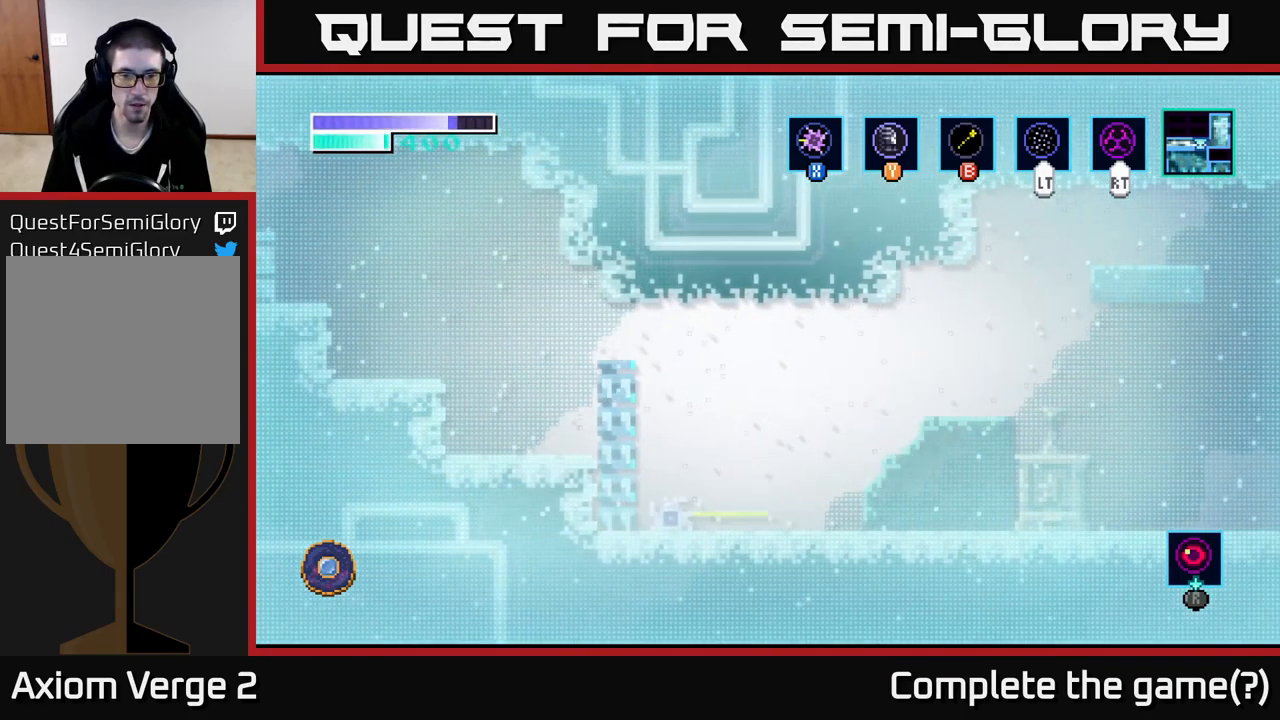
{"buttons": ["X"], "left_stick": "center", "right_stick": "center", "events": [[150, "X", "down"], [283, "X", "up"], [300, "left_stick", "center"], [417, "X", "down"]]}
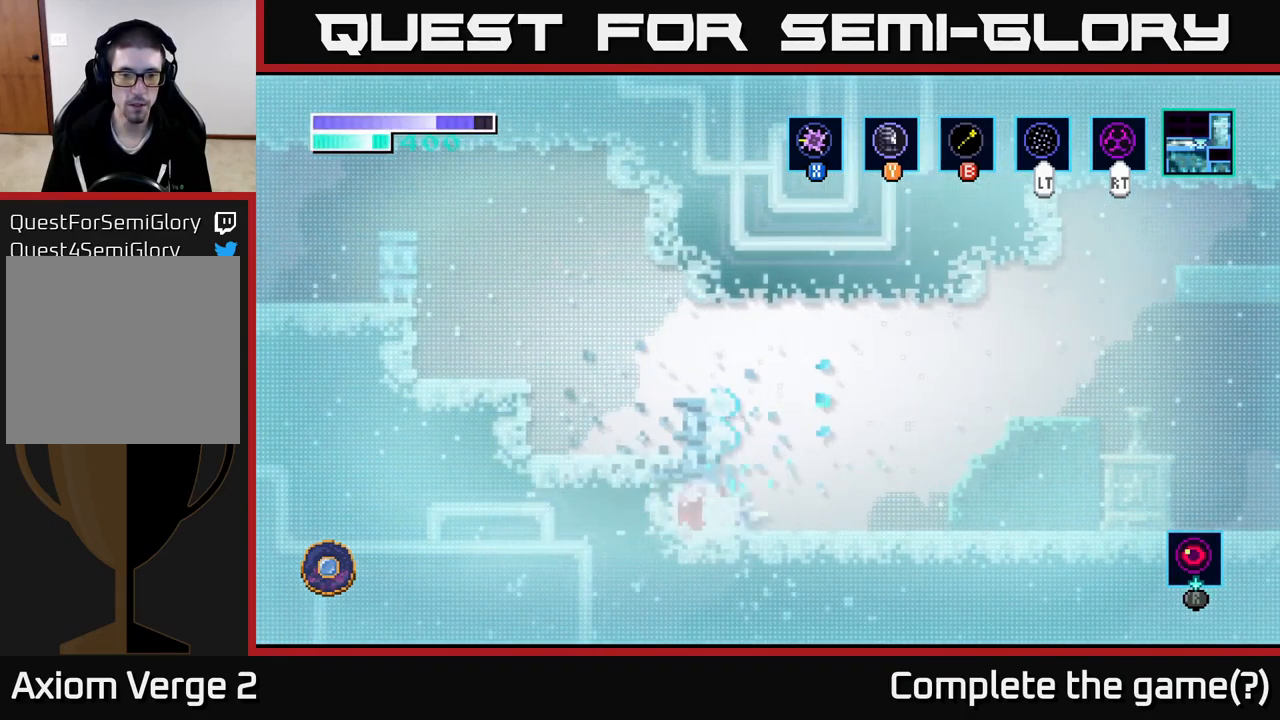
{"buttons": [], "left_stick": "center", "right_stick": "center", "events": [[50, "X", "up"], [150, "X", "down"], [267, "X", "up"], [367, "X", "down"], [483, "X", "up"]]}
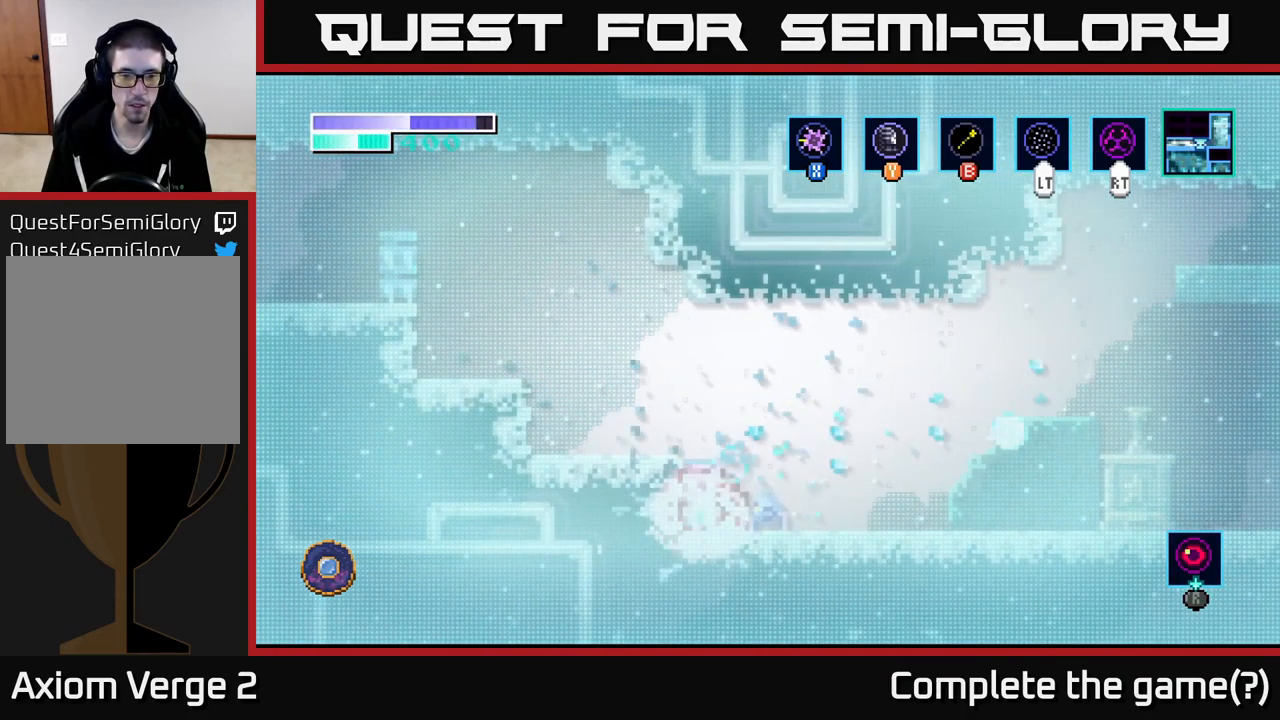
{"buttons": [], "left_stick": "center", "right_stick": "center", "events": [[83, "X", "down"], [200, "X", "up"], [300, "X", "down"], [417, "X", "up"]]}
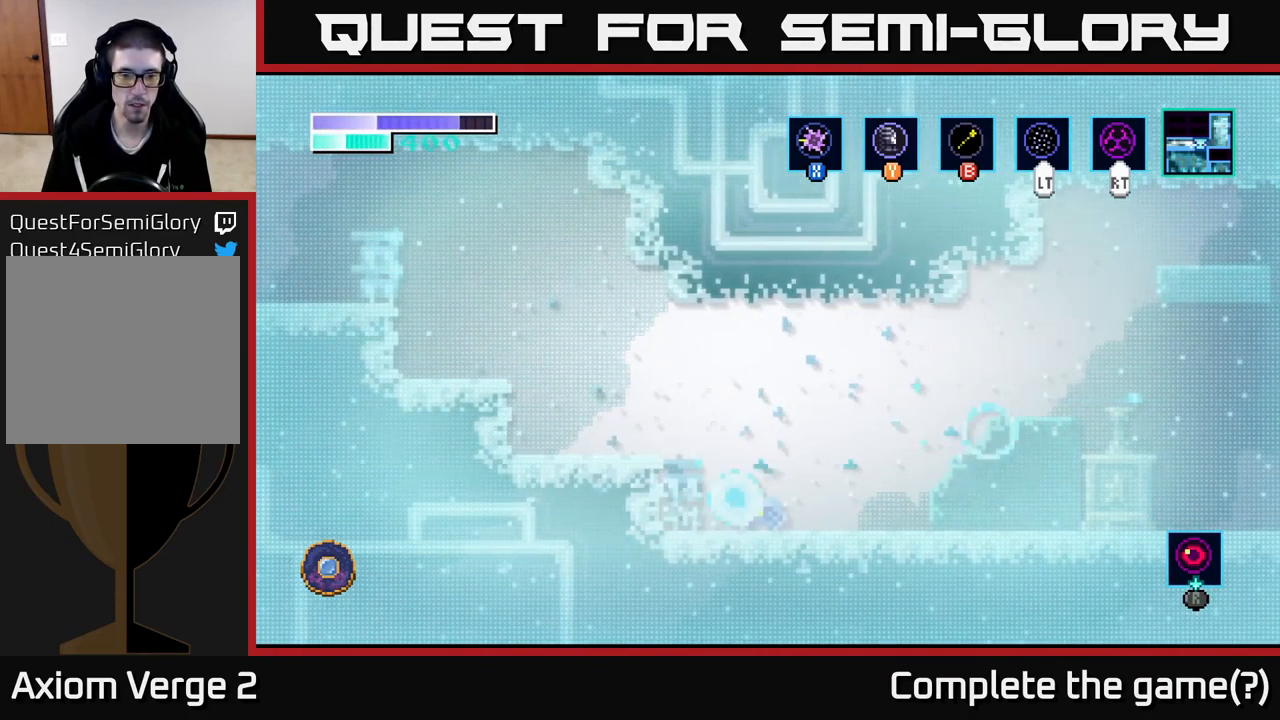
{"buttons": ["X"], "left_stick": "center", "right_stick": "center", "events": [[17, "X", "down"], [133, "X", "up"], [250, "X", "down"], [333, "left_stick", "left"], [367, "X", "up"], [483, "X", "down"], [500, "left_stick", "center"]]}